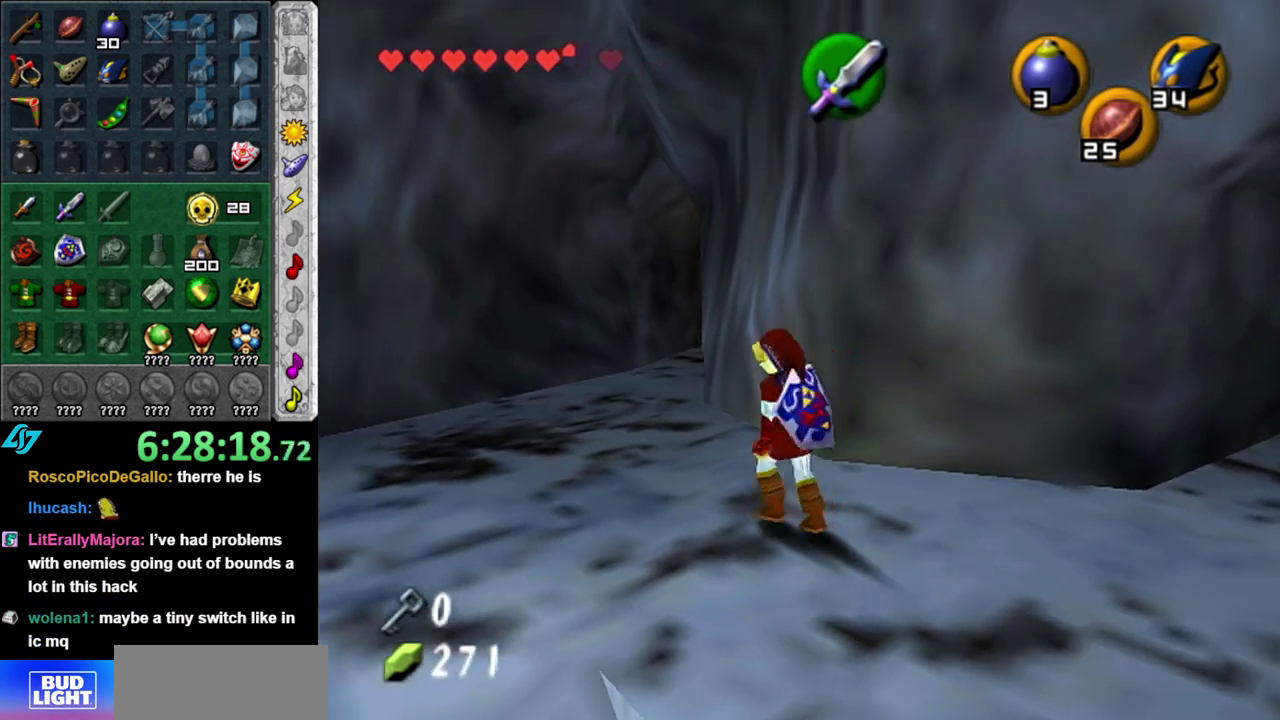
Gameplay with a controller (Nintendo layout); each line is a JSON object with the inputs held at the frame after it. "events" lists button and stick changes between this image and that frame as [ms after this image, input, new state], when the widget could be followed in between. This overlay highlights the sticks when they move; stick clicks (L3 R3) are not distinguishable. Not read: L3 R2 R3 Y other_buttons.
{"buttons": [], "left_stick": "center", "right_stick": "center", "events": [[233, "B", "up"], [400, "left_stick", "center"]]}
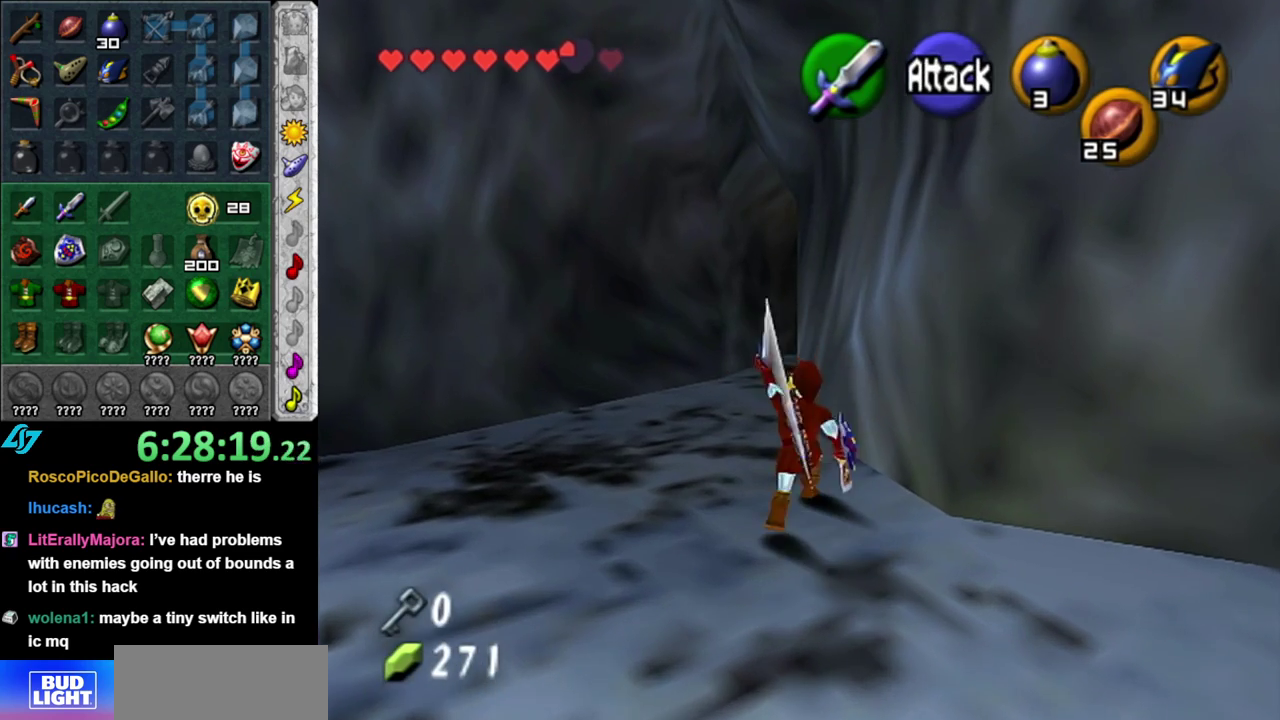
{"buttons": [], "left_stick": "left", "right_stick": "center", "events": [[200, "left_stick", "left"]]}
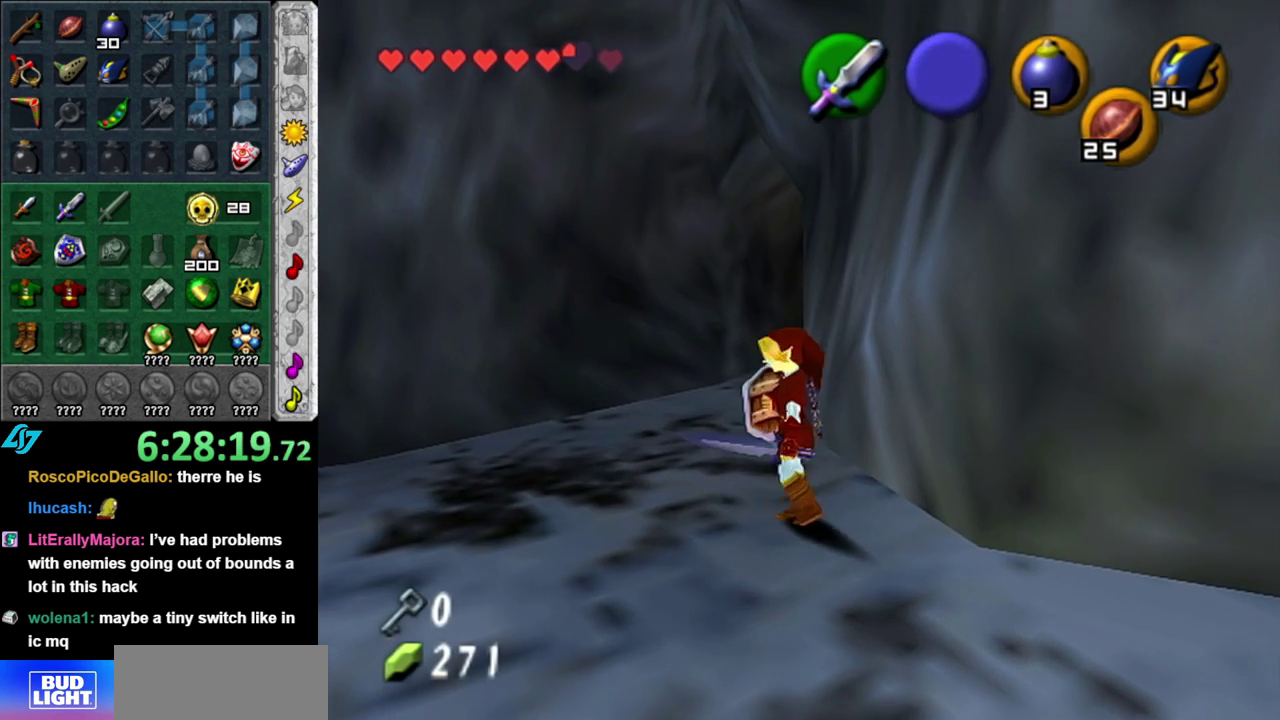
{"buttons": ["L1"], "left_stick": "center", "right_stick": "center", "events": [[167, "left_stick", "center"], [267, "L1", "down"]]}
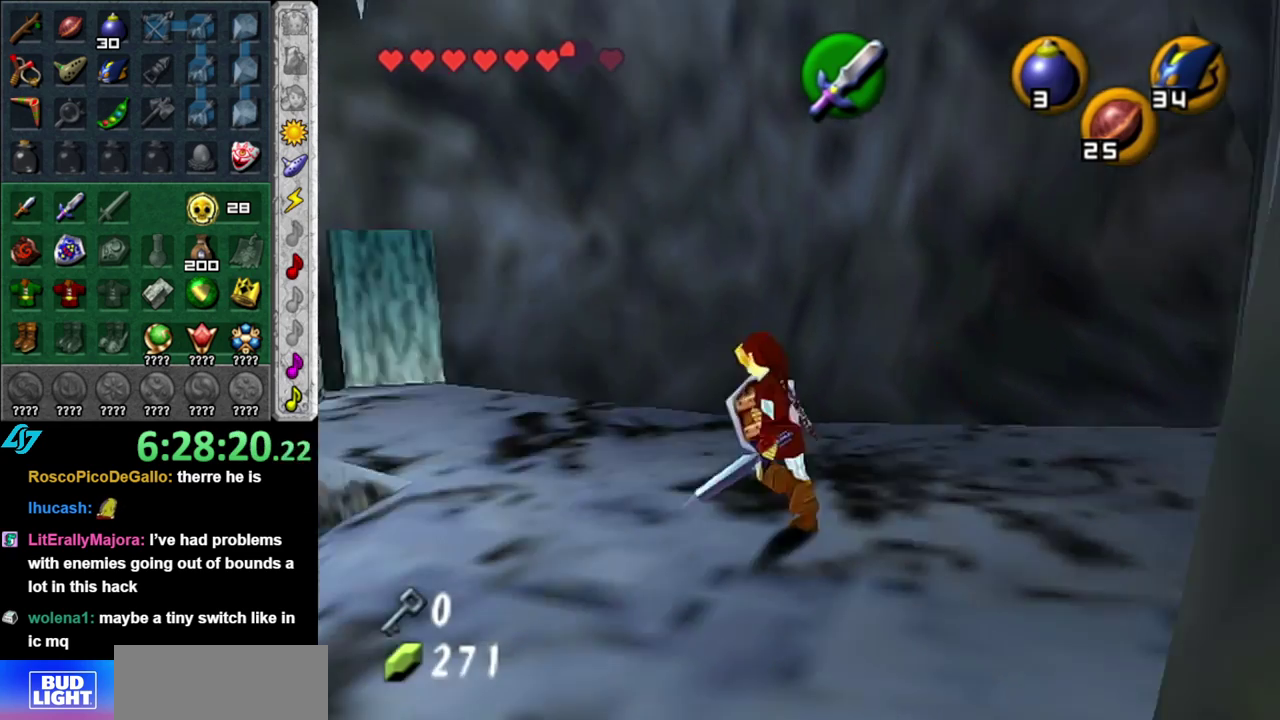
{"buttons": [], "left_stick": "left", "right_stick": "center", "events": [[17, "L1", "up"], [367, "left_stick", "up-left"], [433, "left_stick", "left"]]}
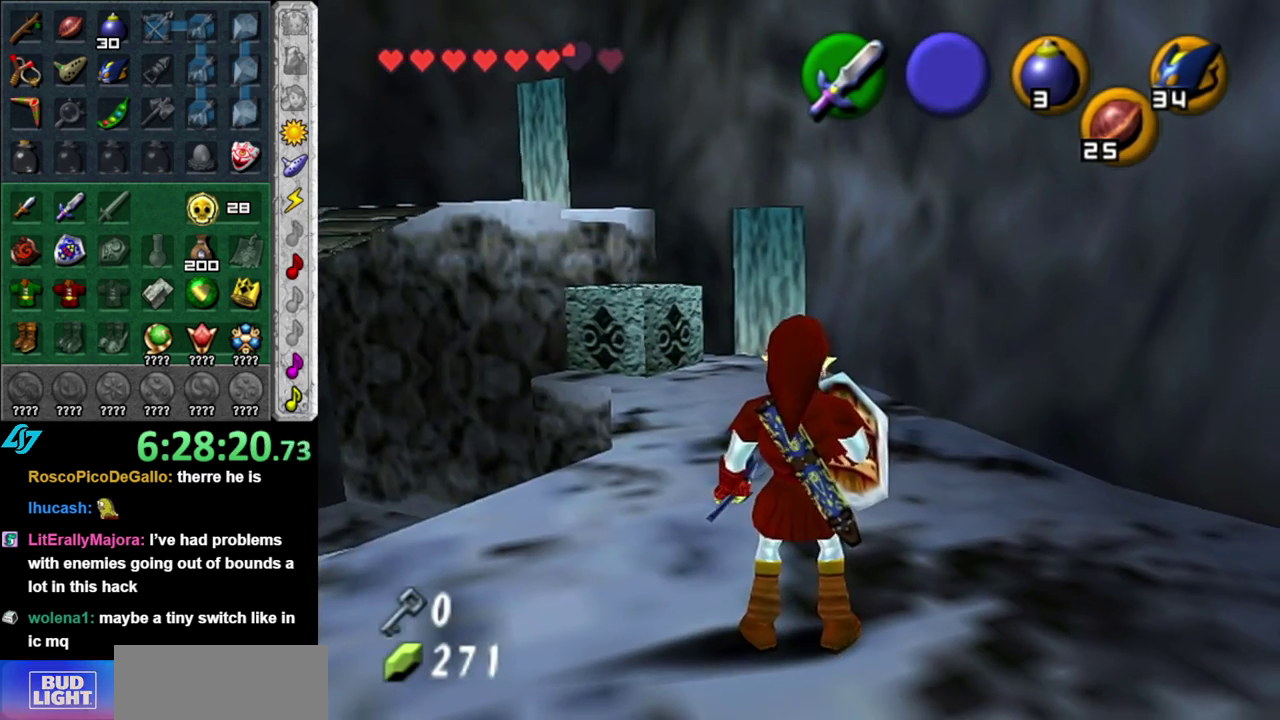
{"buttons": [], "left_stick": "center", "right_stick": "center", "events": [[17, "left_stick", "down-left"], [150, "L1", "down"], [167, "left_stick", "center"], [367, "L1", "up"]]}
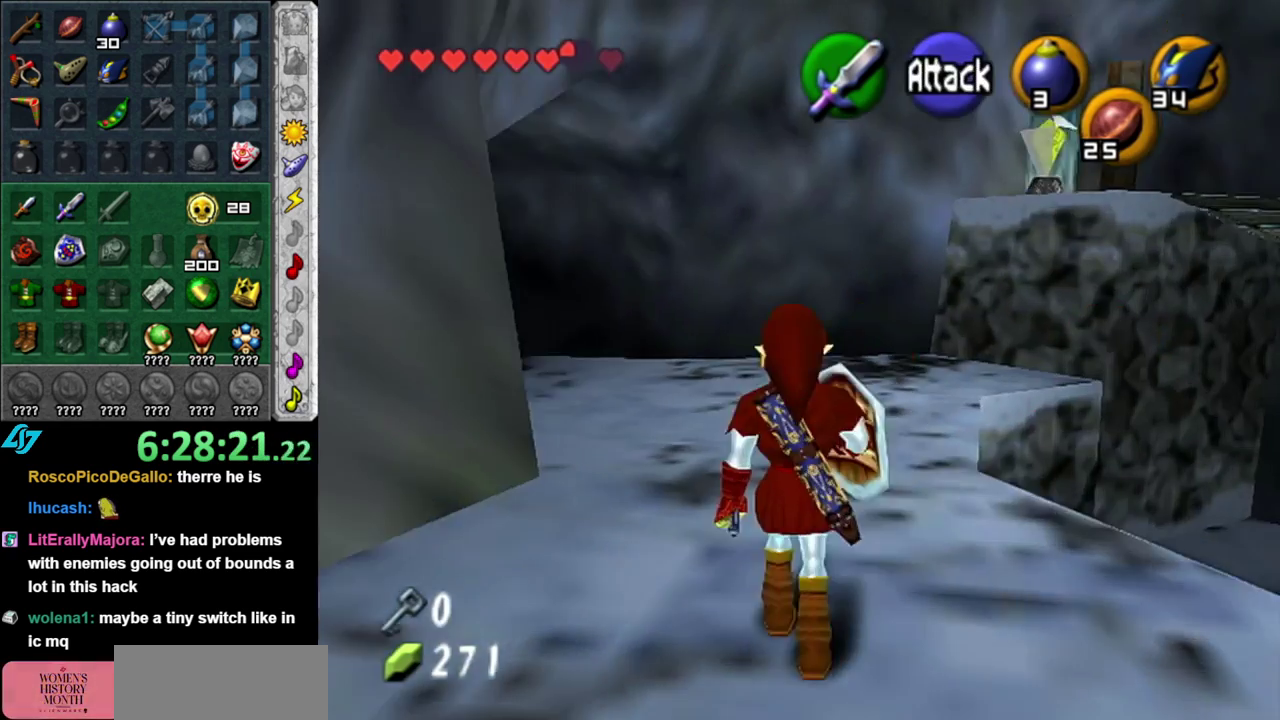
{"buttons": [], "left_stick": "up", "right_stick": "center", "events": [[17, "left_stick", "up"]]}
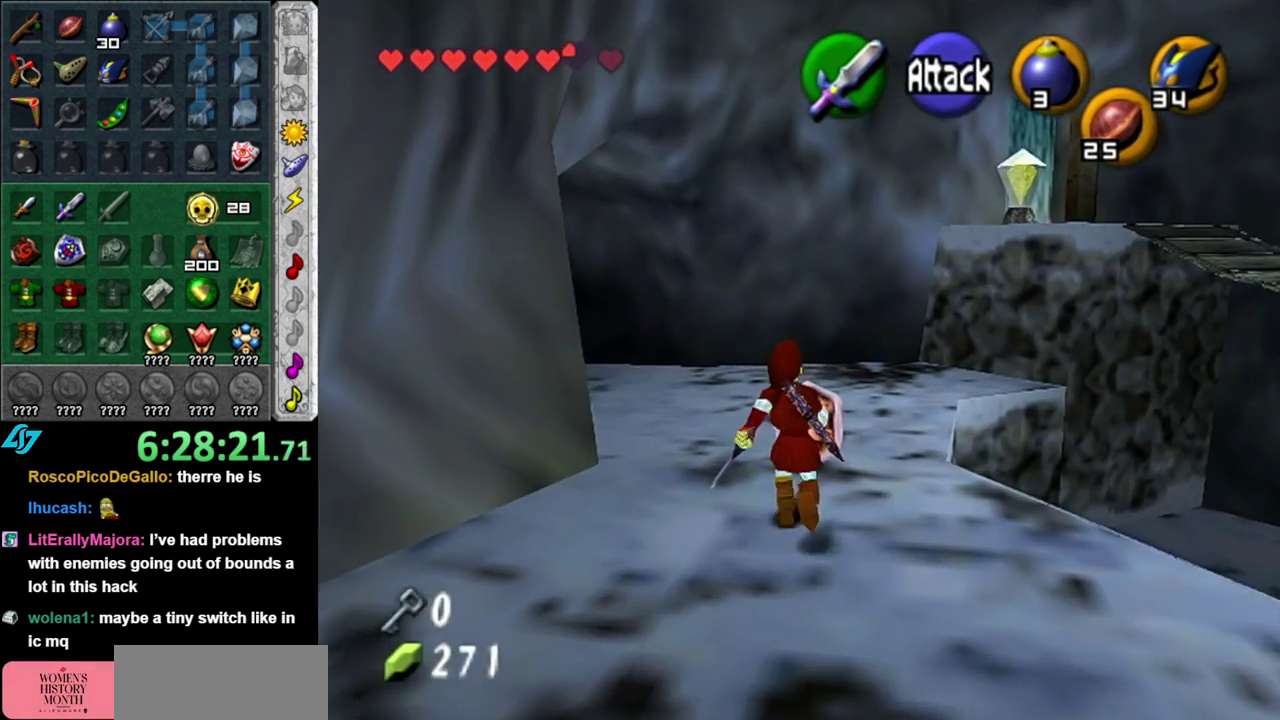
{"buttons": [], "left_stick": "up-right", "right_stick": "center", "events": [[233, "left_stick", "up-right"]]}
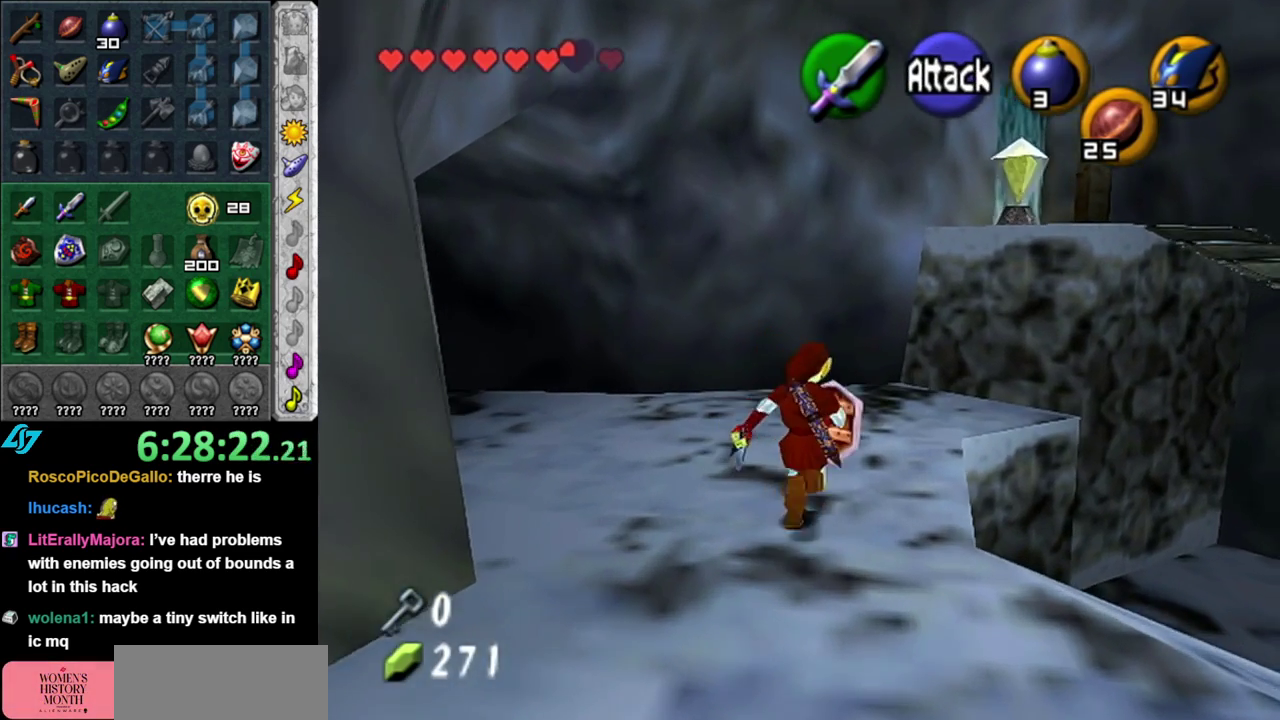
{"buttons": [], "left_stick": "up-right", "right_stick": "center", "events": [[17, "left_stick", "up"], [300, "left_stick", "up-right"]]}
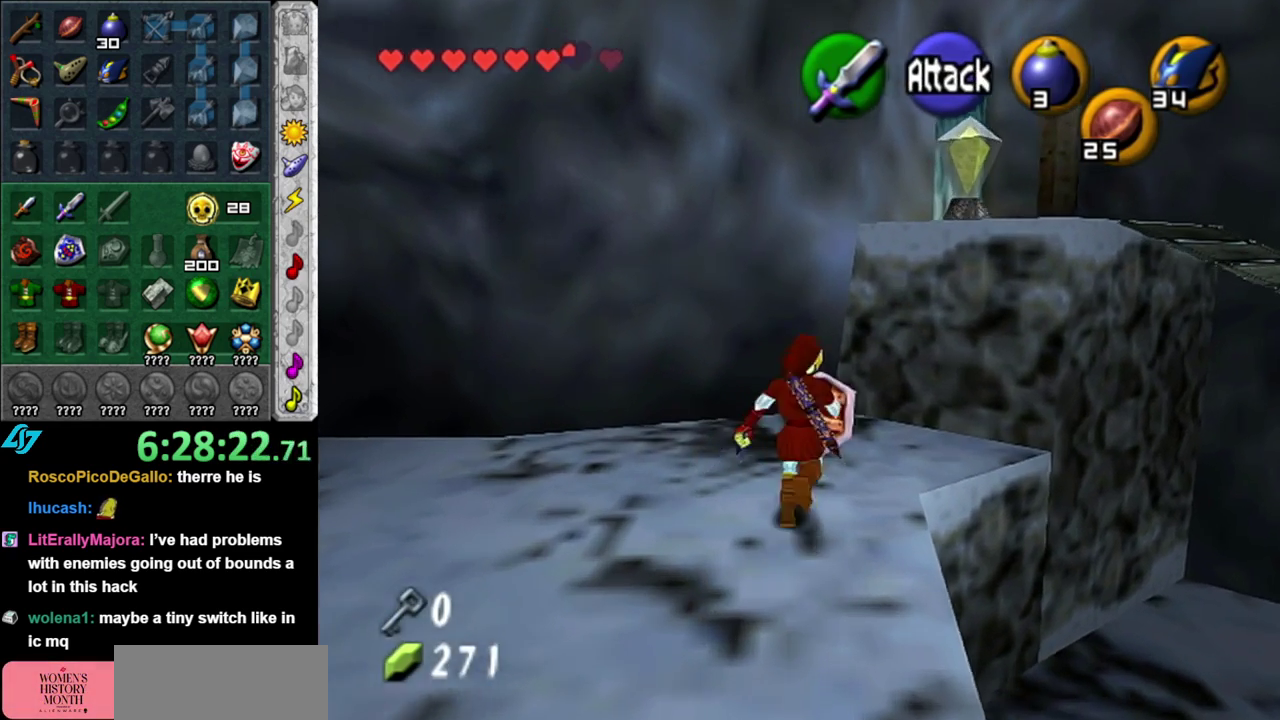
{"buttons": ["A"], "left_stick": "right", "right_stick": "center", "events": [[150, "left_stick", "right"], [250, "A", "down"]]}
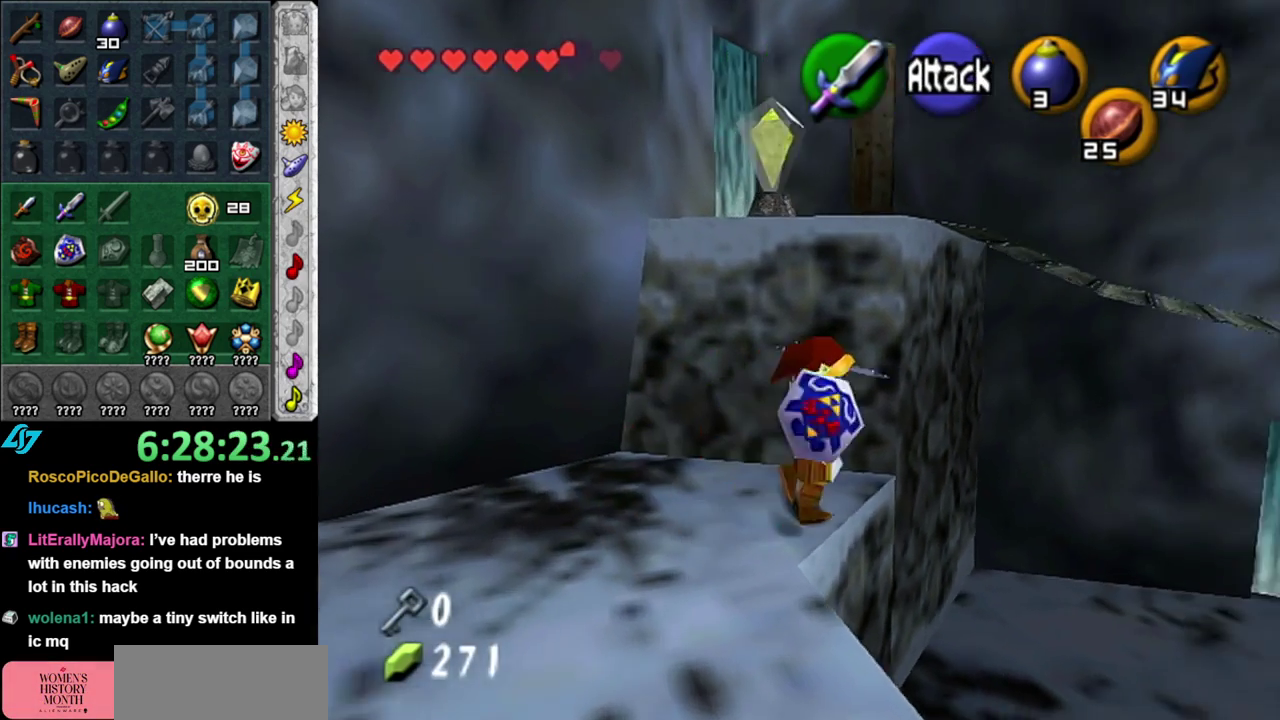
{"buttons": ["A", "B"], "left_stick": "up", "right_stick": "center", "events": [[33, "left_stick", "up-right"], [333, "left_stick", "up"], [433, "B", "down"]]}
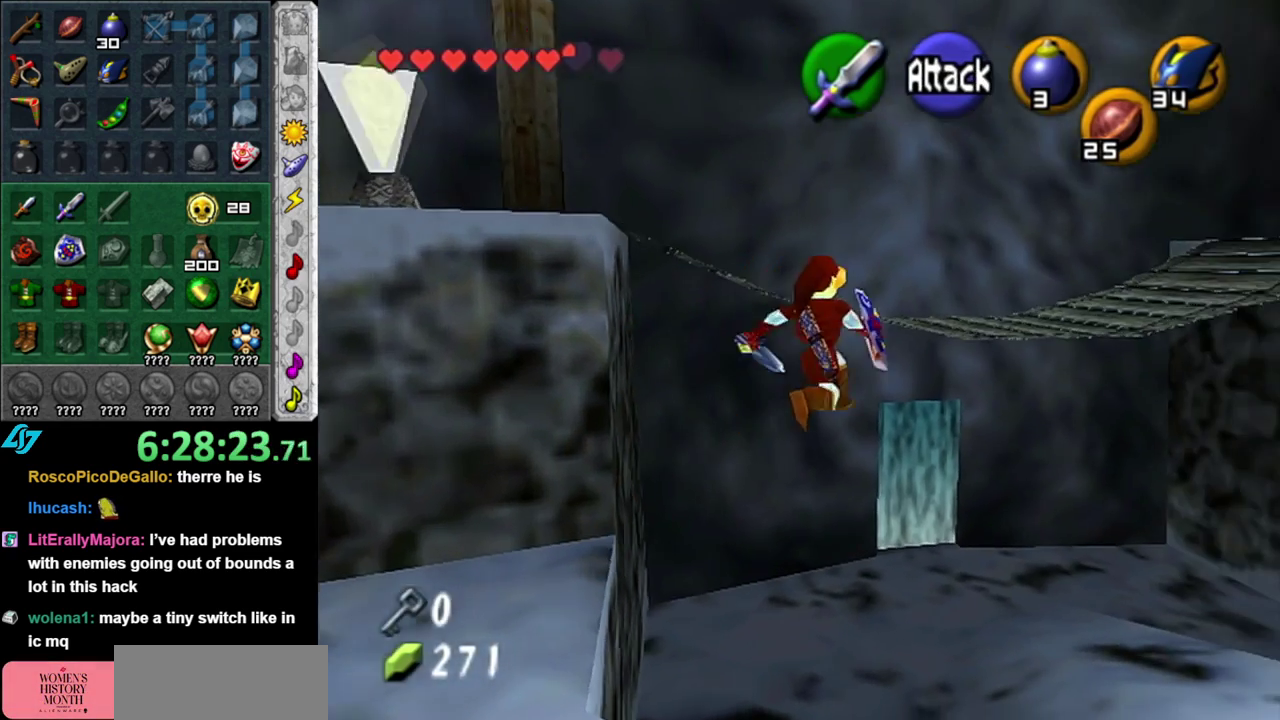
{"buttons": [], "left_stick": "up", "right_stick": "center", "events": [[333, "B", "up"], [367, "A", "up"]]}
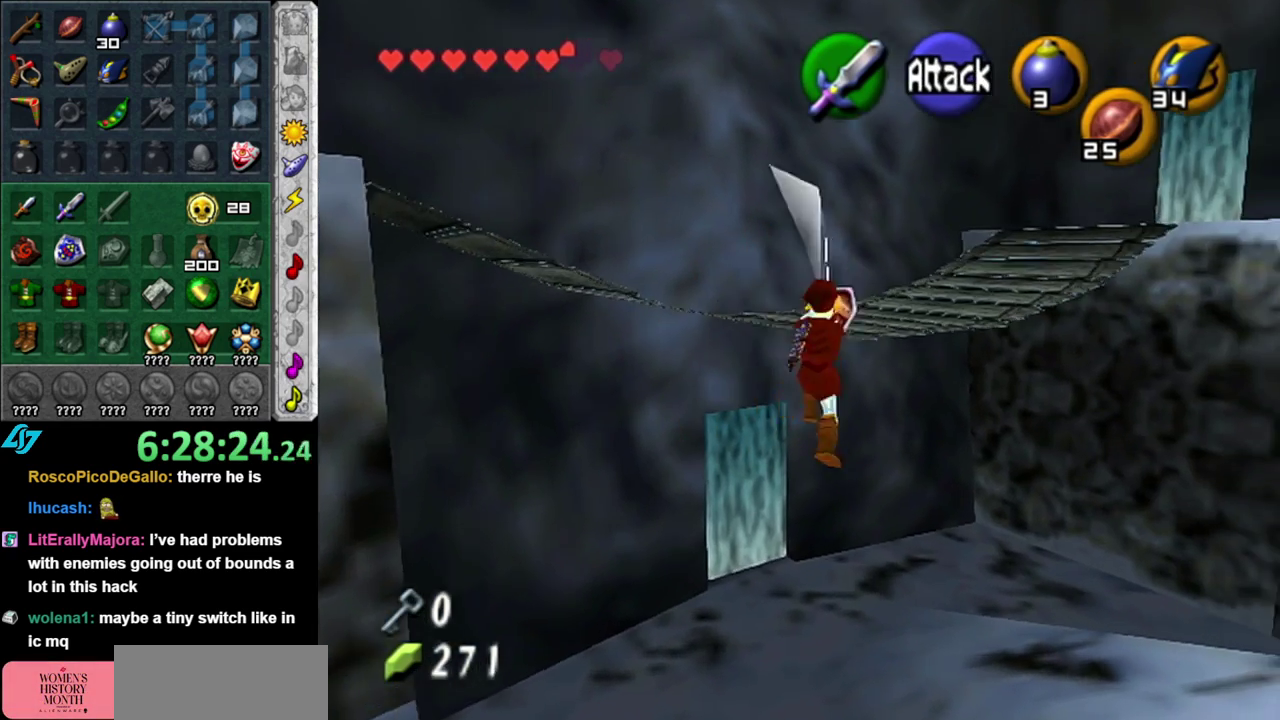
{"buttons": [], "left_stick": "up-right", "right_stick": "center", "events": [[333, "left_stick", "up-right"]]}
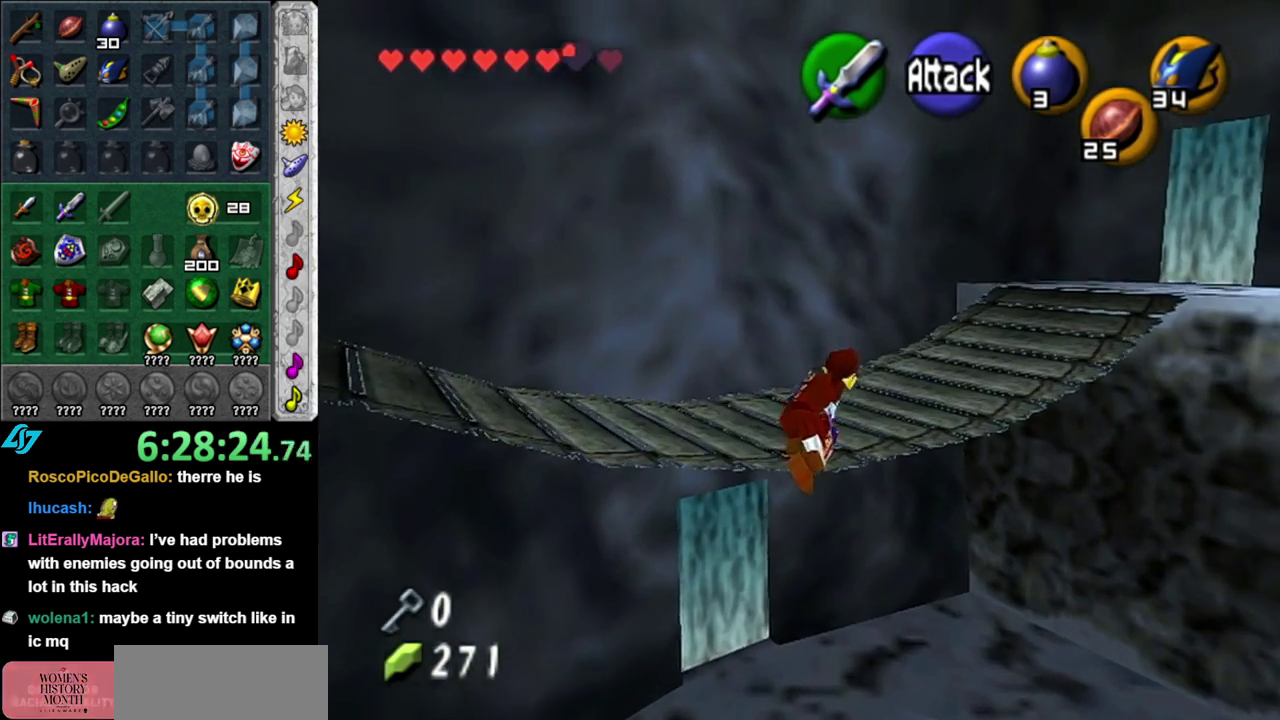
{"buttons": [], "left_stick": "up-right", "right_stick": "center", "events": [[117, "A", "down"], [267, "A", "up"], [333, "A", "down"], [483, "A", "up"]]}
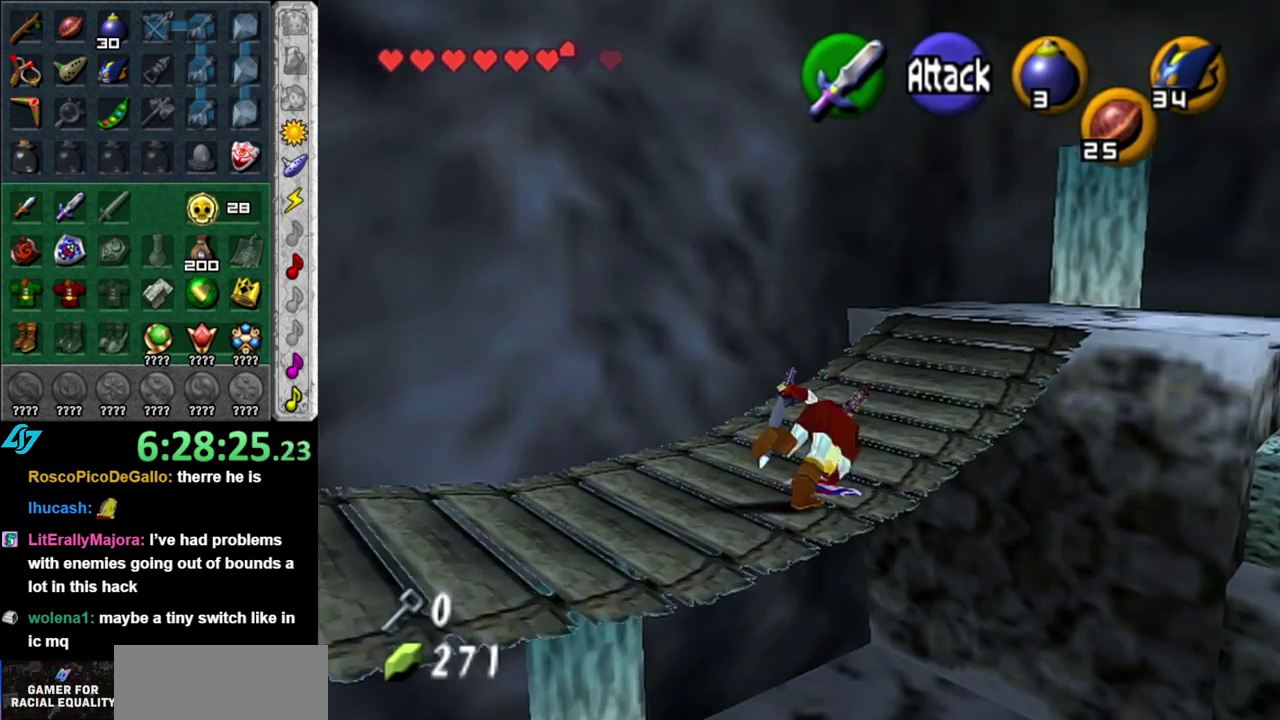
{"buttons": [], "left_stick": "up-right", "right_stick": "center", "events": [[233, "A", "down"], [400, "A", "up"]]}
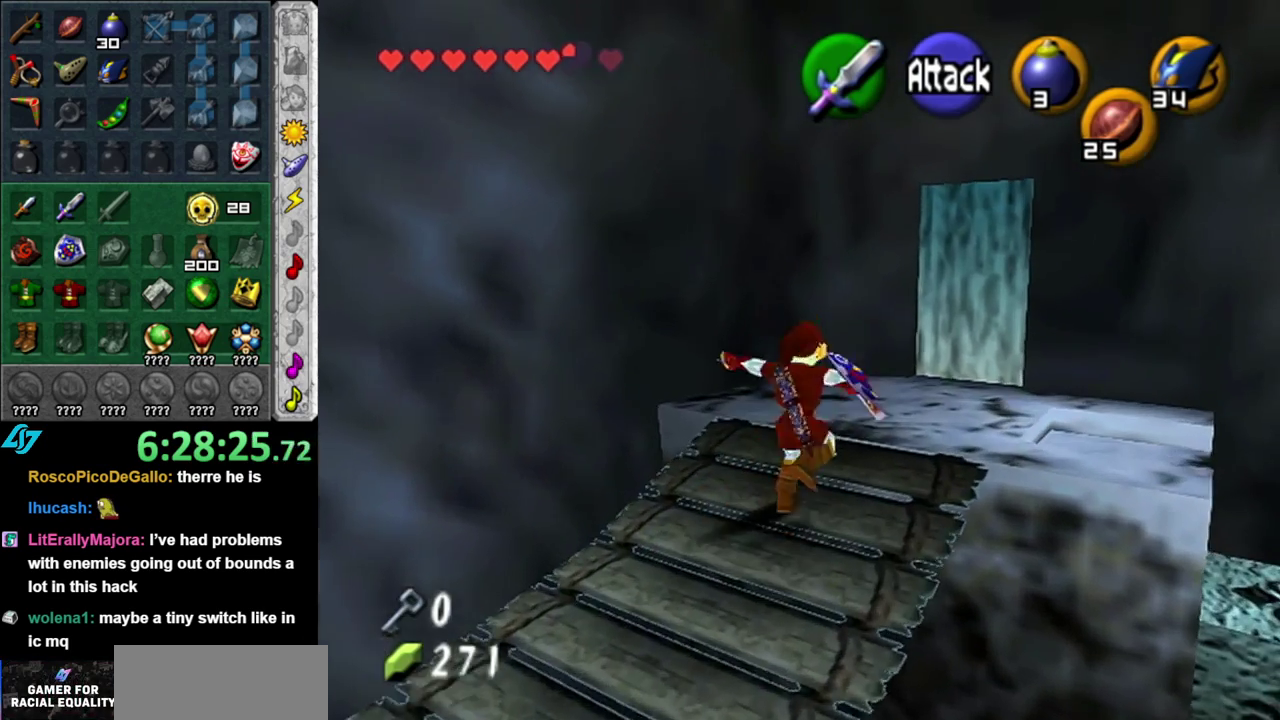
{"buttons": [], "left_stick": "right", "right_stick": "center", "events": [[450, "left_stick", "right"]]}
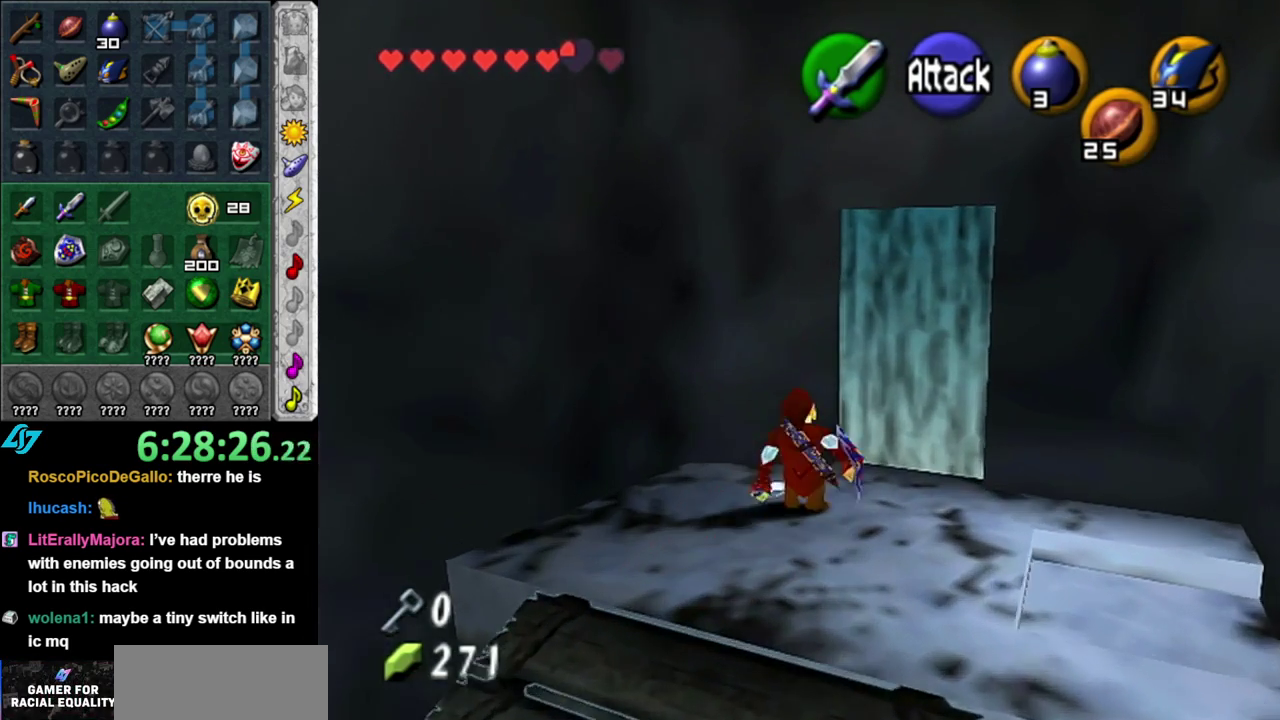
{"buttons": [], "left_stick": "center", "right_stick": "center", "events": [[17, "left_stick", "up-right"], [150, "A", "down"], [267, "A", "up"], [267, "left_stick", "center"]]}
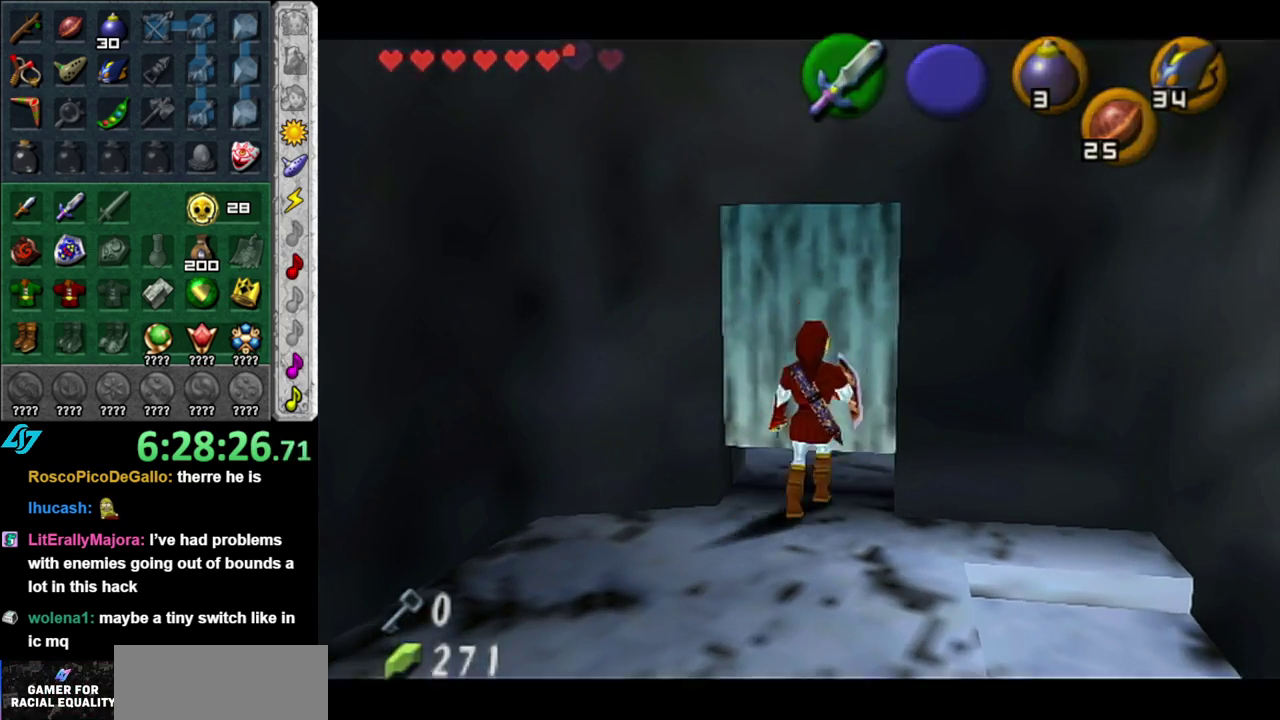
{"buttons": [], "left_stick": "center", "right_stick": "center", "events": []}
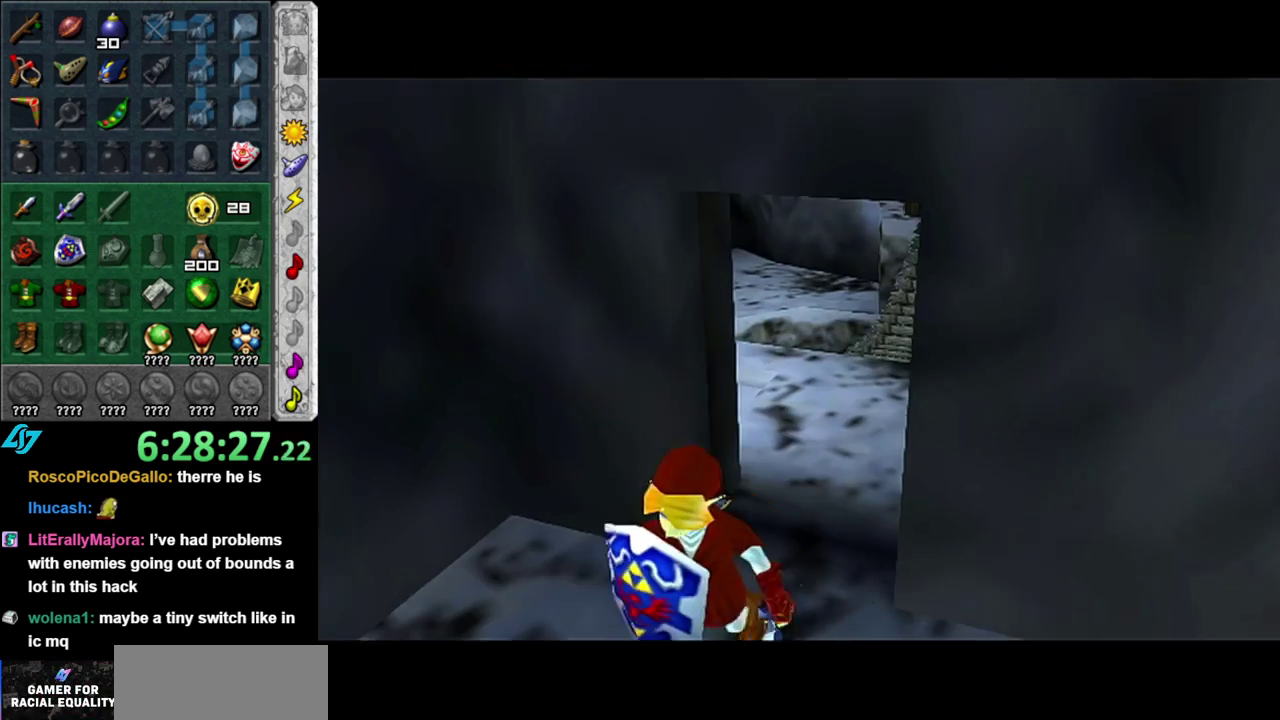
{"buttons": [], "left_stick": "center", "right_stick": "center", "events": []}
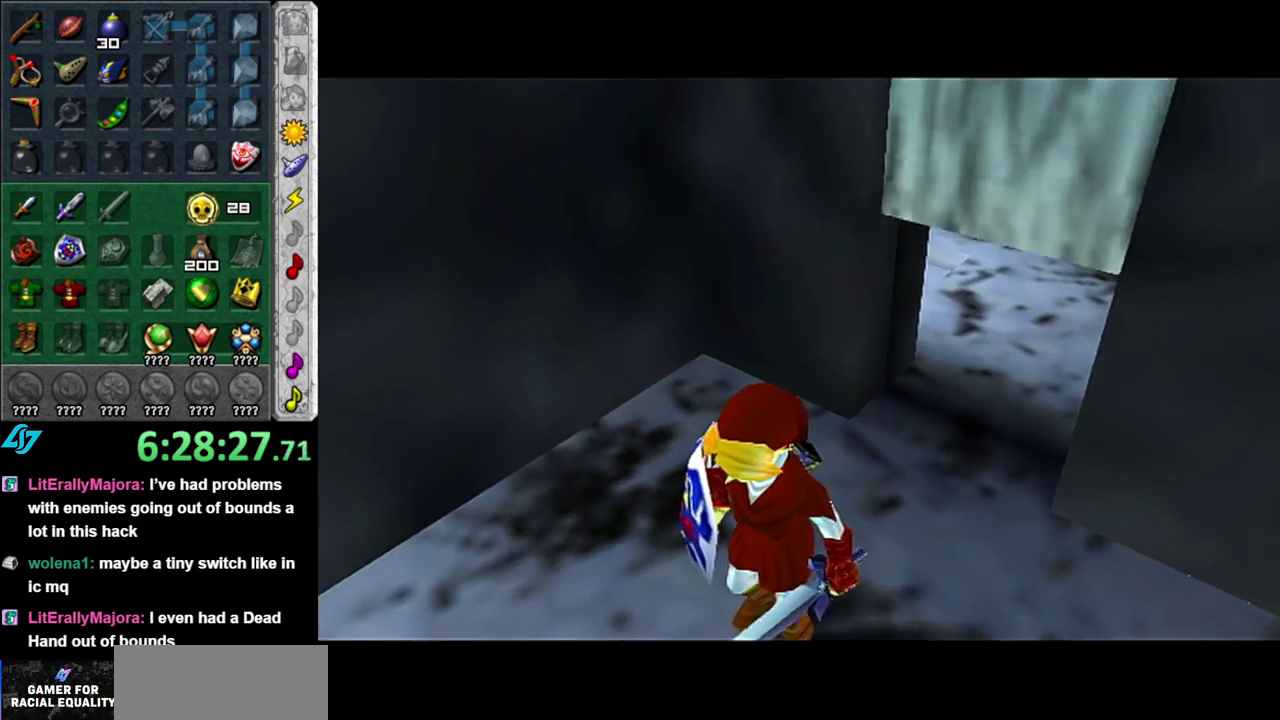
{"buttons": [], "left_stick": "up", "right_stick": "center", "events": [[267, "left_stick", "up"]]}
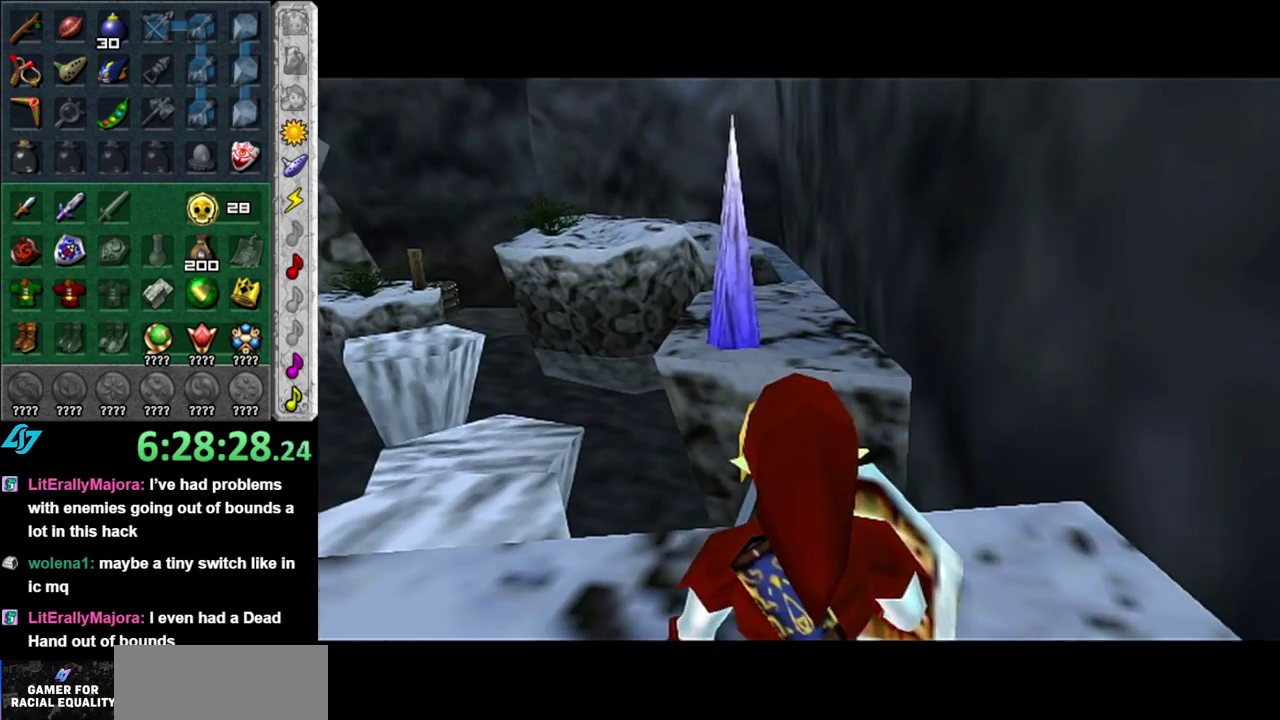
{"buttons": ["A"], "left_stick": "up", "right_stick": "center", "events": [[233, "A", "down"]]}
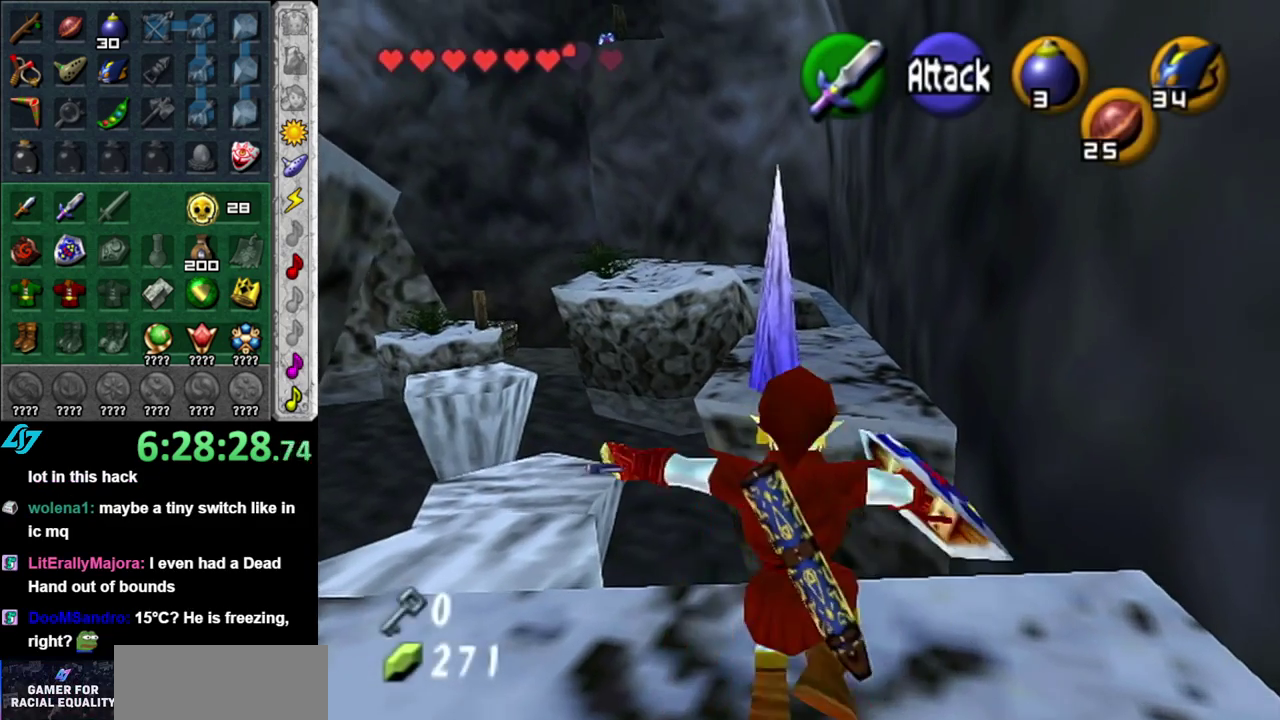
{"buttons": ["A"], "left_stick": "up-right", "right_stick": "center", "events": [[50, "left_stick", "up-right"]]}
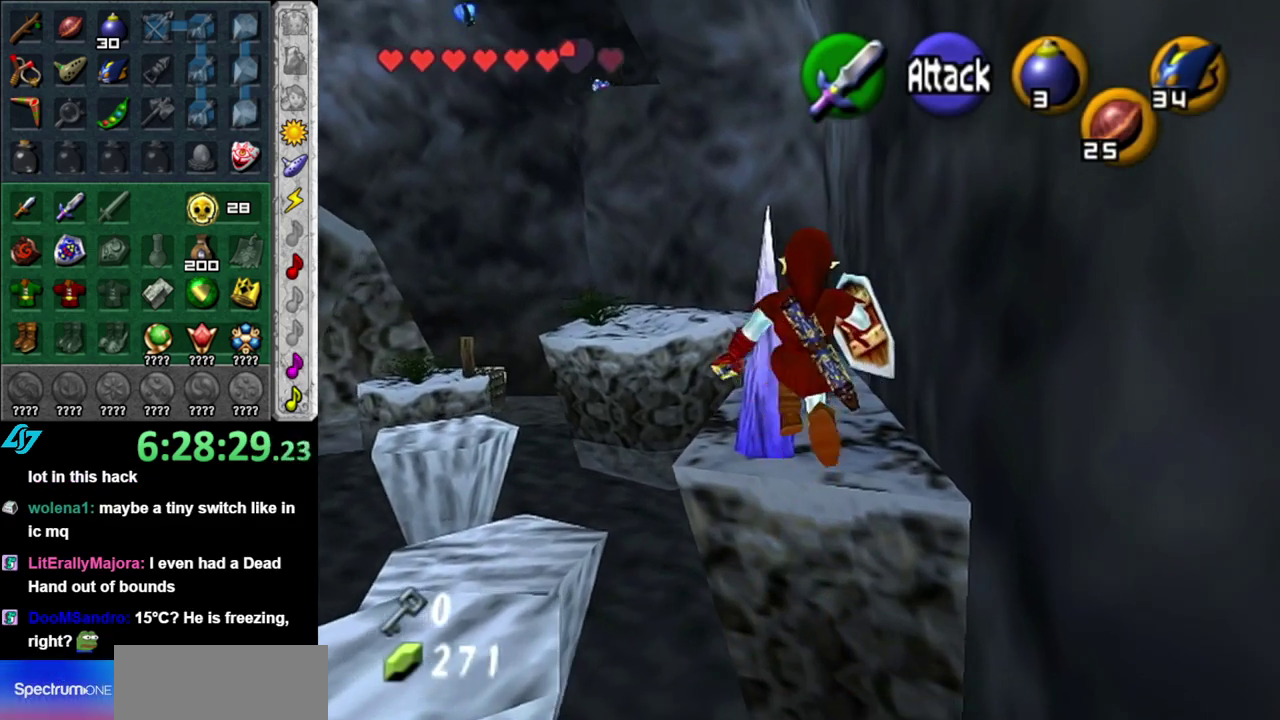
{"buttons": ["A"], "left_stick": "up", "right_stick": "center", "events": [[233, "left_stick", "up"]]}
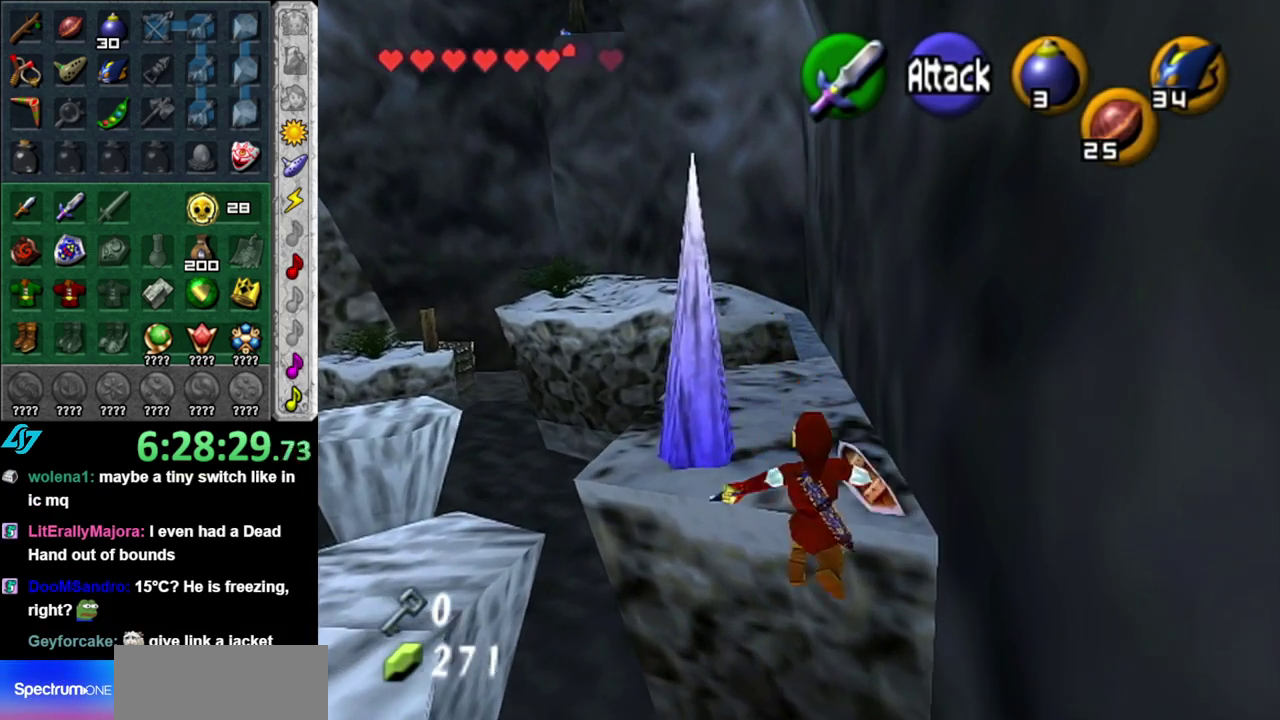
{"buttons": [], "left_stick": "up", "right_stick": "center", "events": [[117, "A", "up"]]}
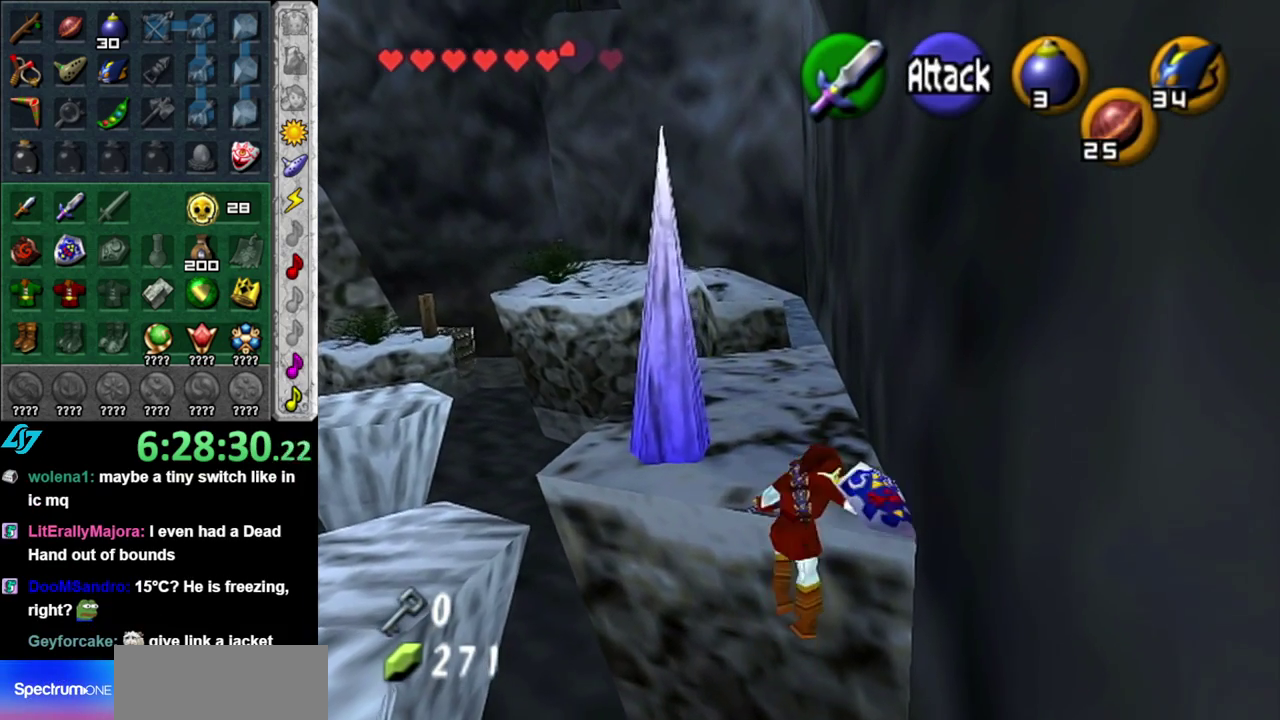
{"buttons": [], "left_stick": "up", "right_stick": "center", "events": []}
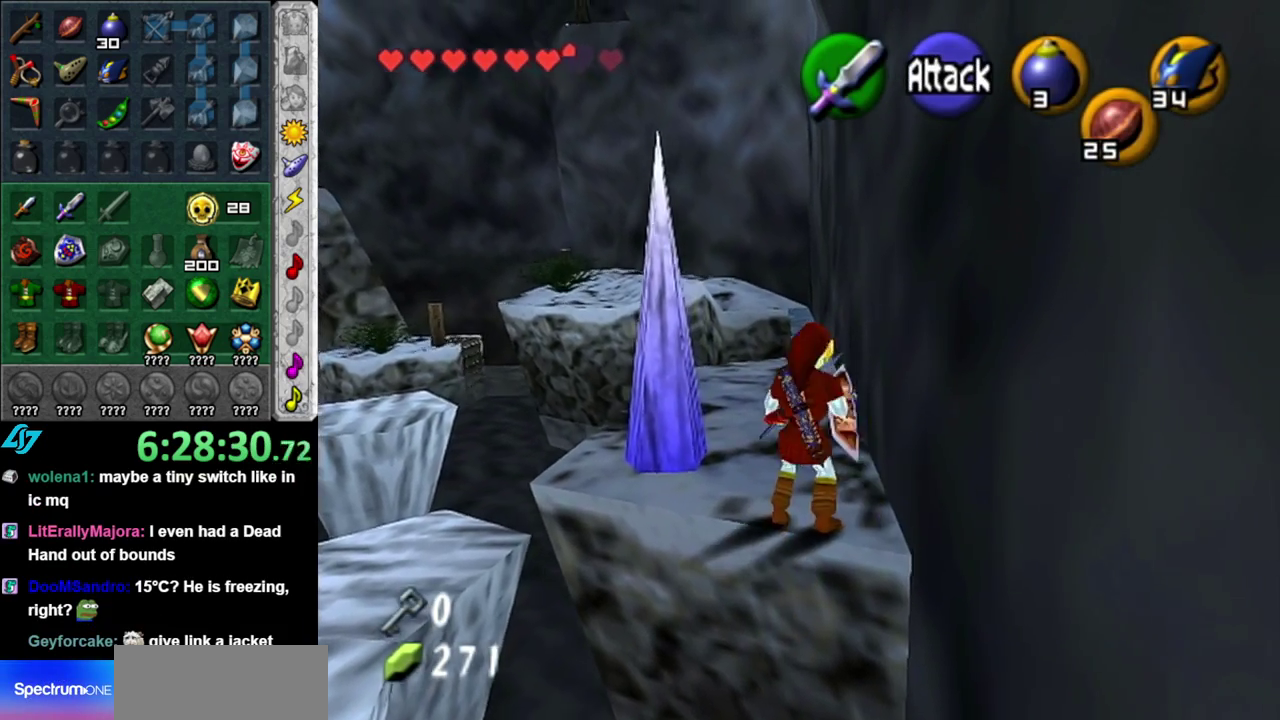
{"buttons": ["A"], "left_stick": "up", "right_stick": "center", "events": [[150, "left_stick", "up-right"], [300, "left_stick", "up"], [483, "A", "down"]]}
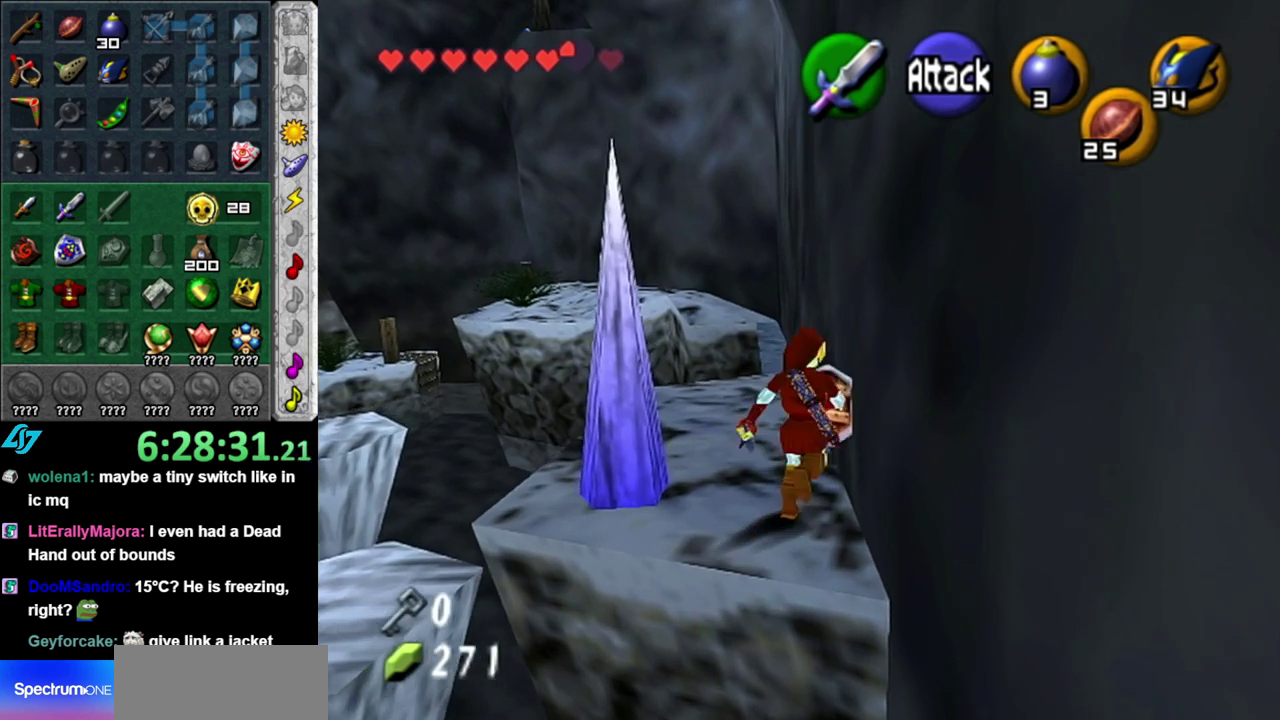
{"buttons": [], "left_stick": "up", "right_stick": "center", "events": [[83, "A", "up"], [183, "A", "down"], [300, "A", "up"]]}
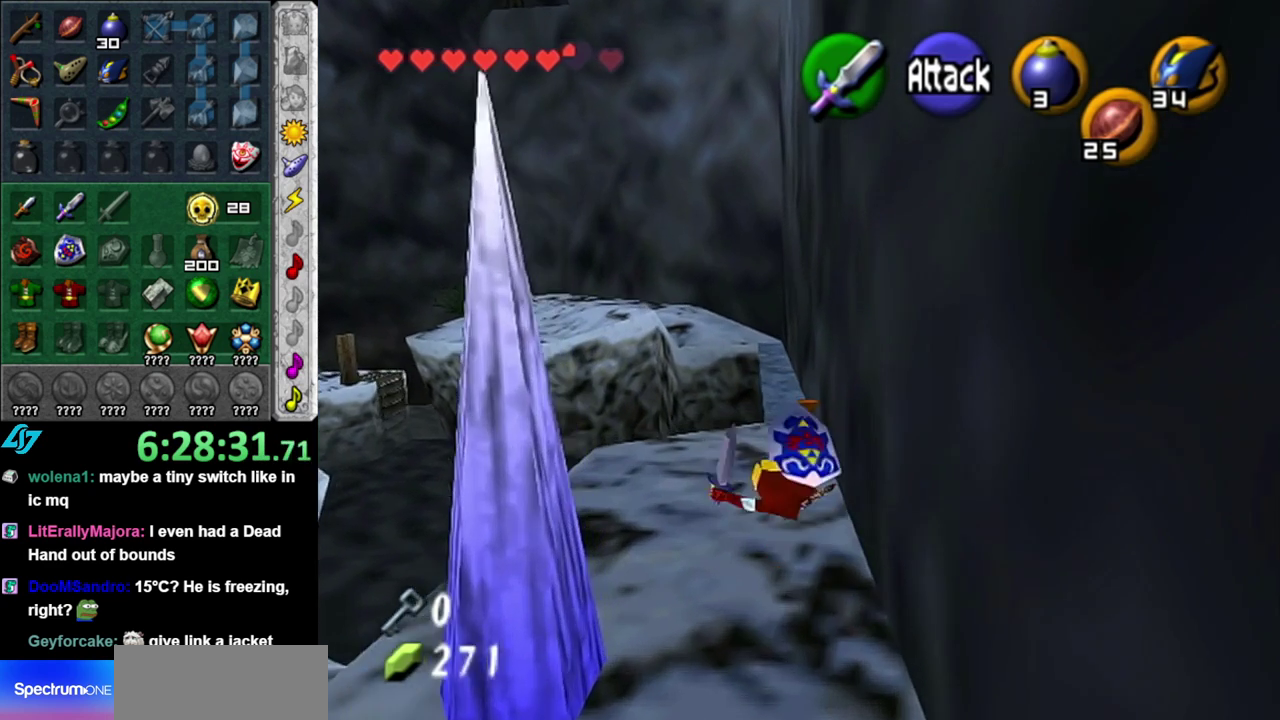
{"buttons": [], "left_stick": "up", "right_stick": "center", "events": [[200, "A", "down"], [367, "A", "up"]]}
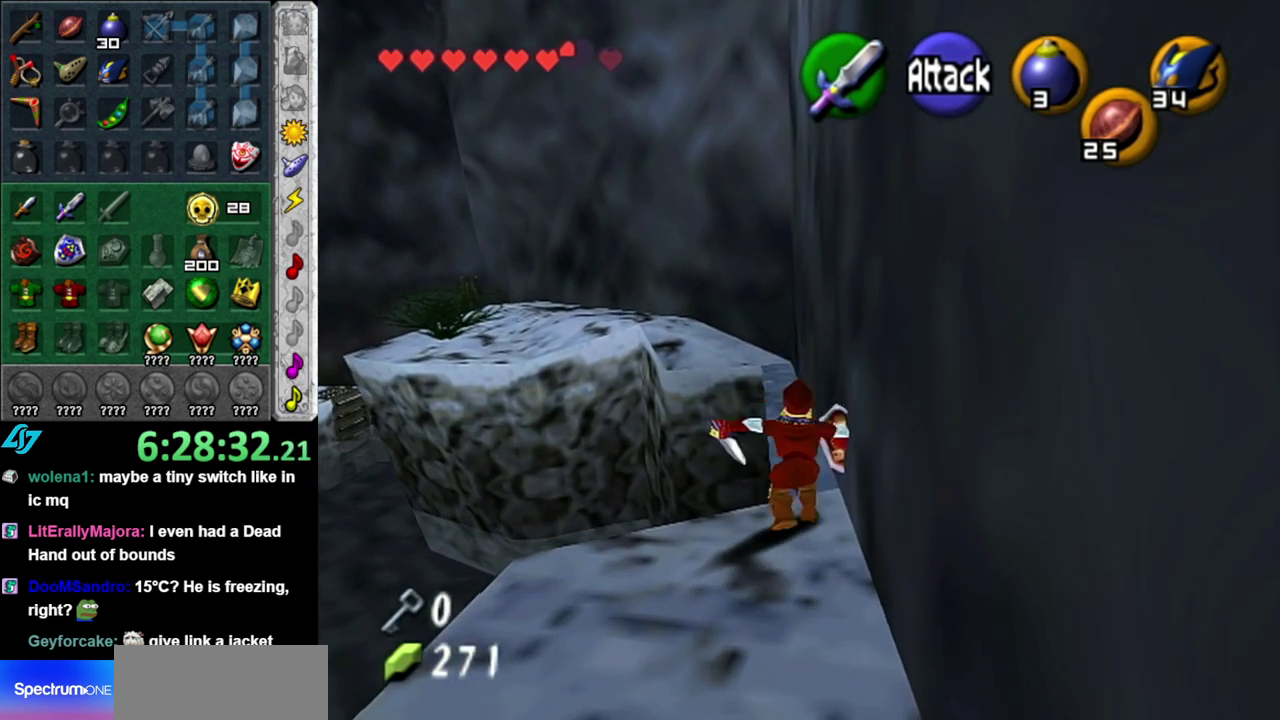
{"buttons": ["A"], "left_stick": "up", "right_stick": "center", "events": [[400, "A", "down"]]}
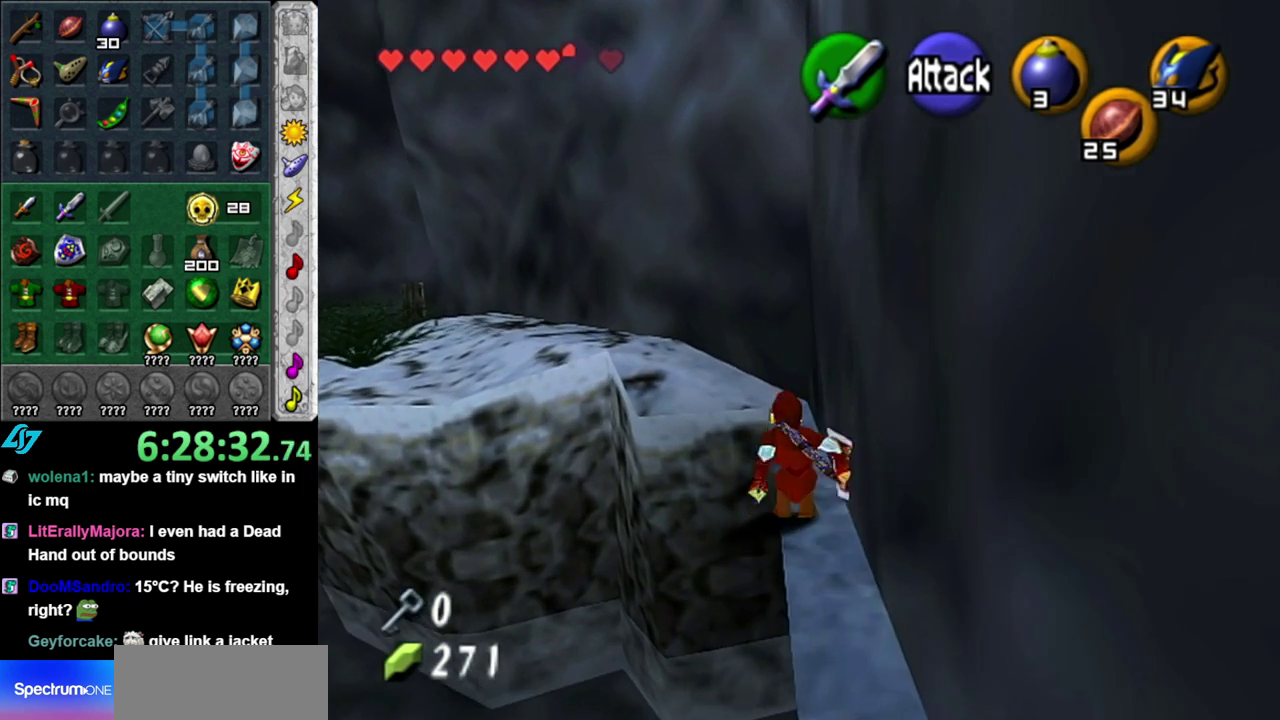
{"buttons": [], "left_stick": "up", "right_stick": "center", "events": [[83, "A", "up"]]}
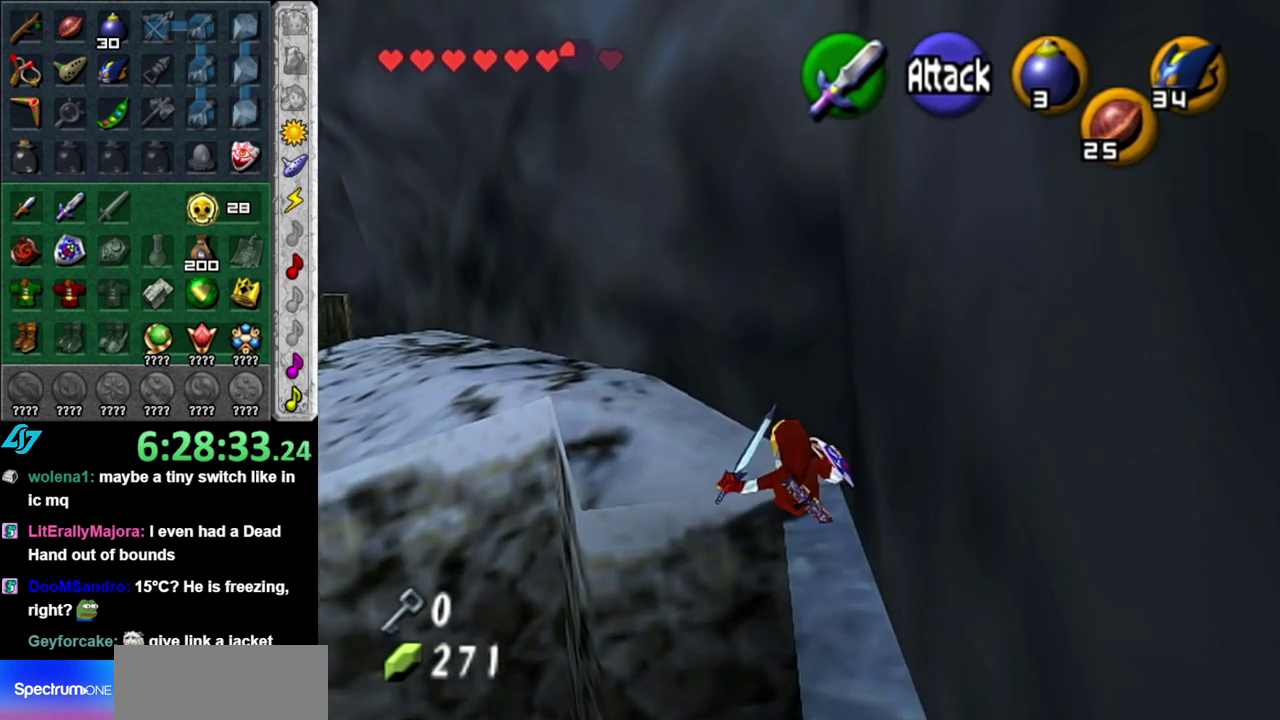
{"buttons": [], "left_stick": "up", "right_stick": "center", "events": [[83, "left_stick", "up-left"], [450, "left_stick", "up"]]}
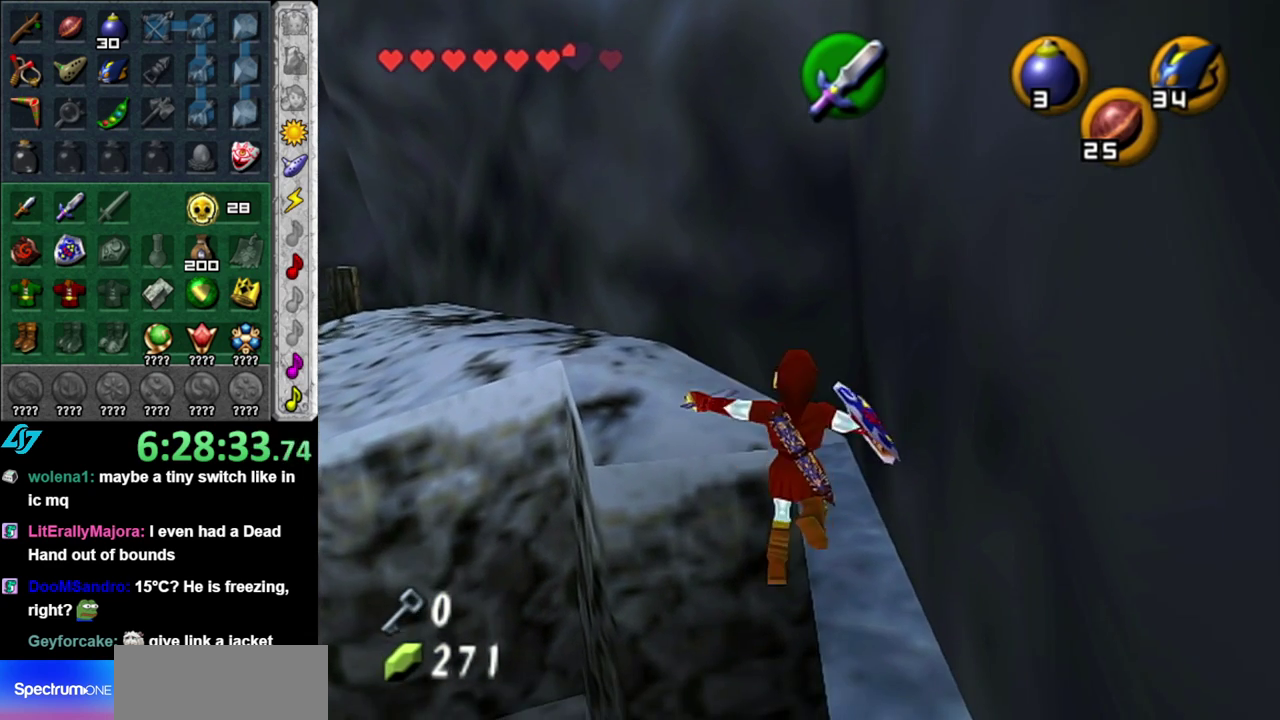
{"buttons": [], "left_stick": "up", "right_stick": "center", "events": []}